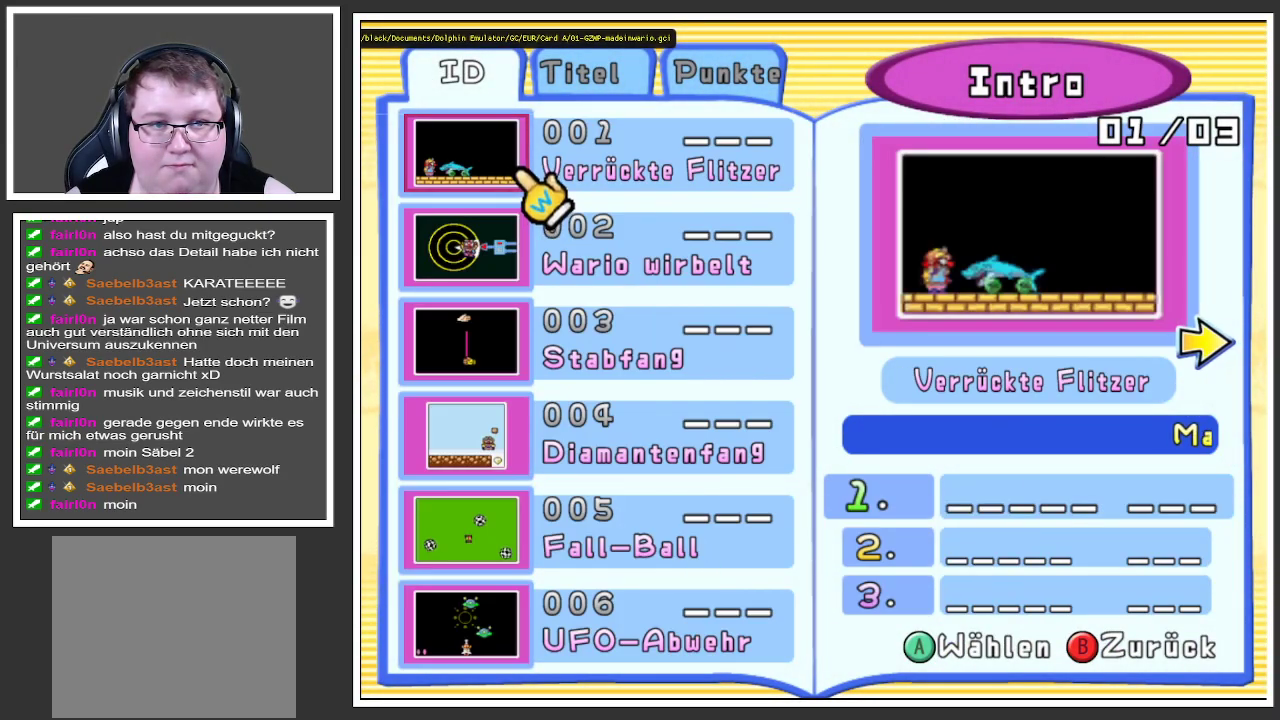
Gameplay with a controller (Xbox layout); each line is a JSON object with the inputs held at the frame after it. "events" lists button and stick changes between this image and that frame as [ms after this image, input, new state], when the widget could be followed in between. Not read: L3 R3.
{"buttons": [], "left_stick": "center", "right_stick": "center", "events": []}
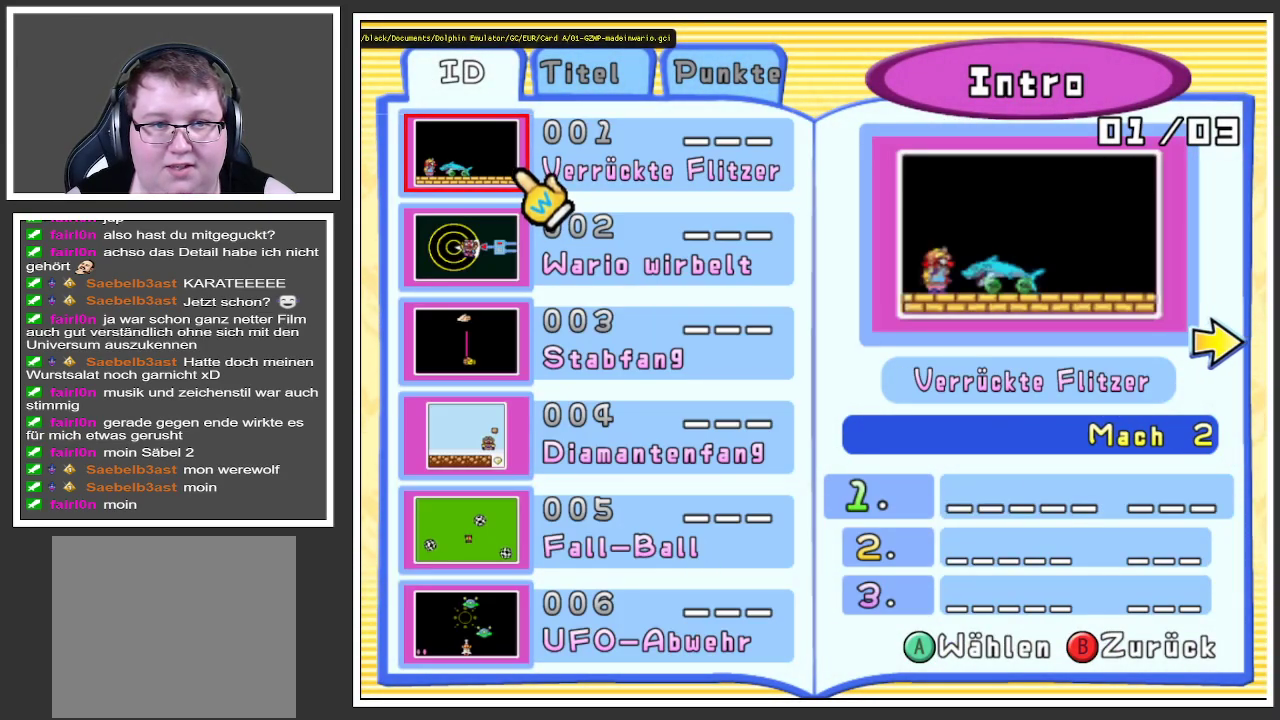
{"buttons": [], "left_stick": "right", "right_stick": "center", "events": [[84, "left_stick", "right"], [300, "left_stick", "center"], [484, "left_stick", "right"]]}
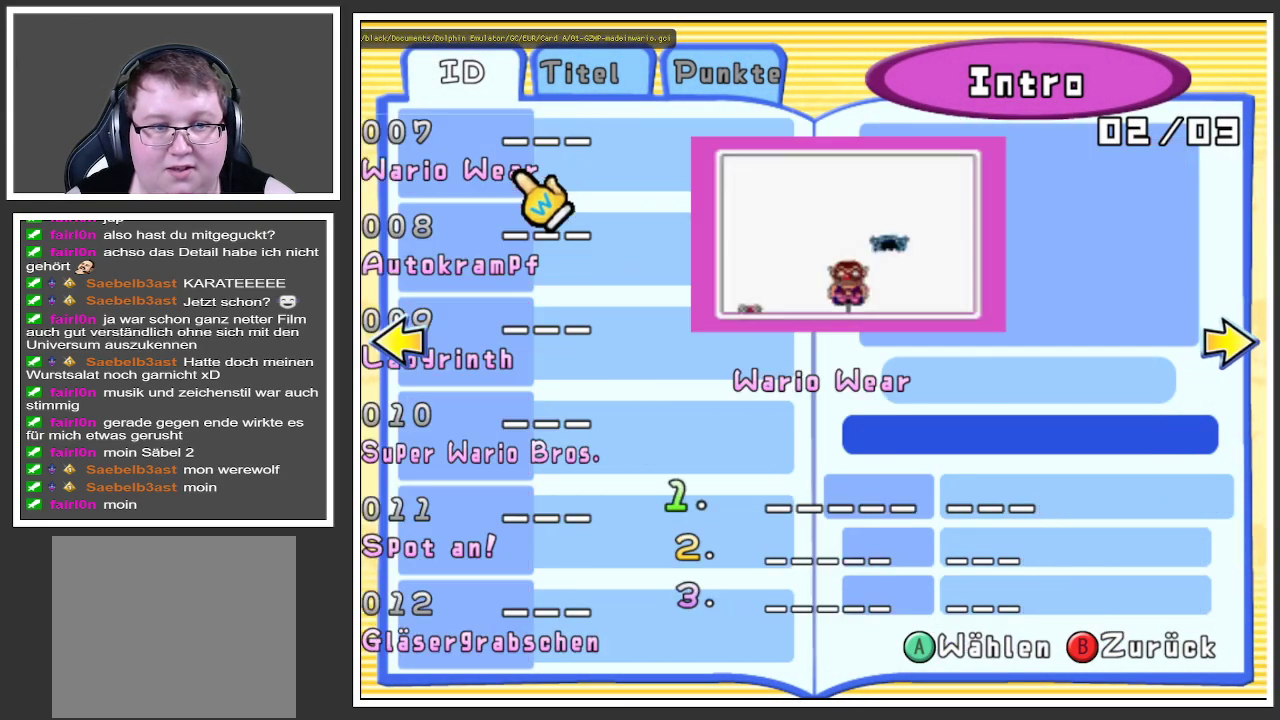
{"buttons": [], "left_stick": "right", "right_stick": "center", "events": [[233, "left_stick", "center"], [417, "left_stick", "right"]]}
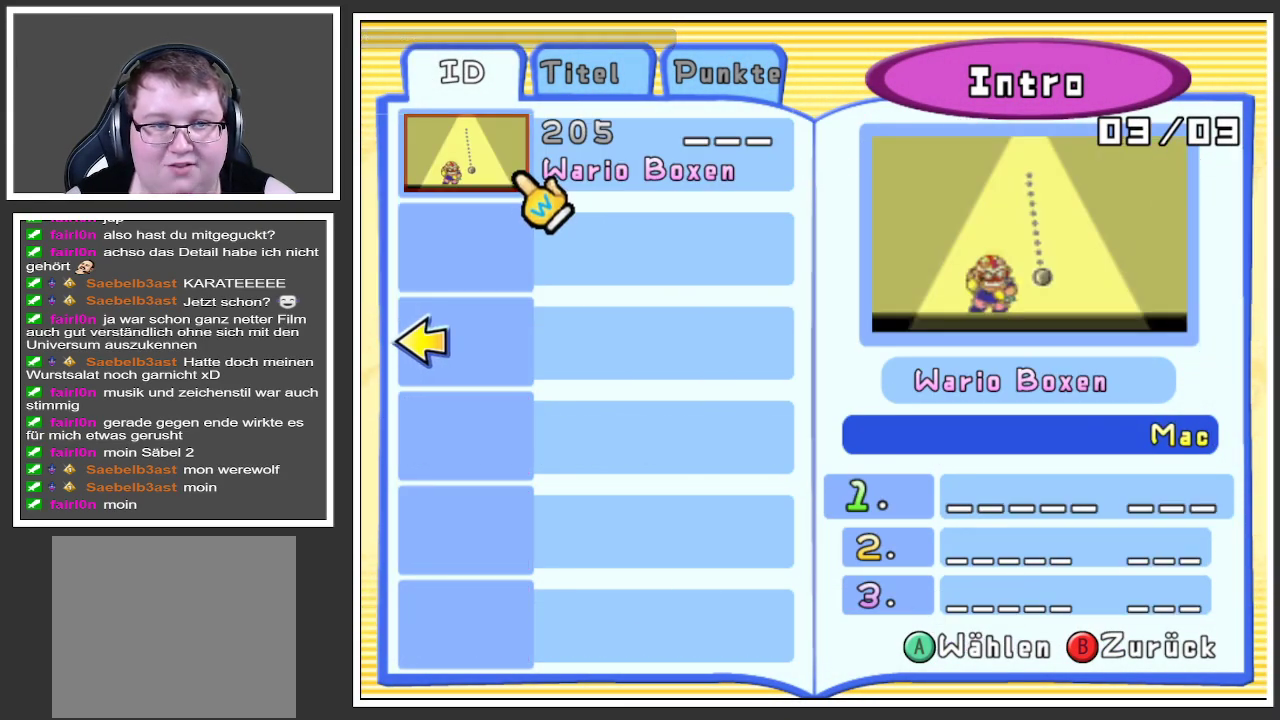
{"buttons": [], "left_stick": "left", "right_stick": "center", "events": [[117, "left_stick", "center"], [367, "left_stick", "left"]]}
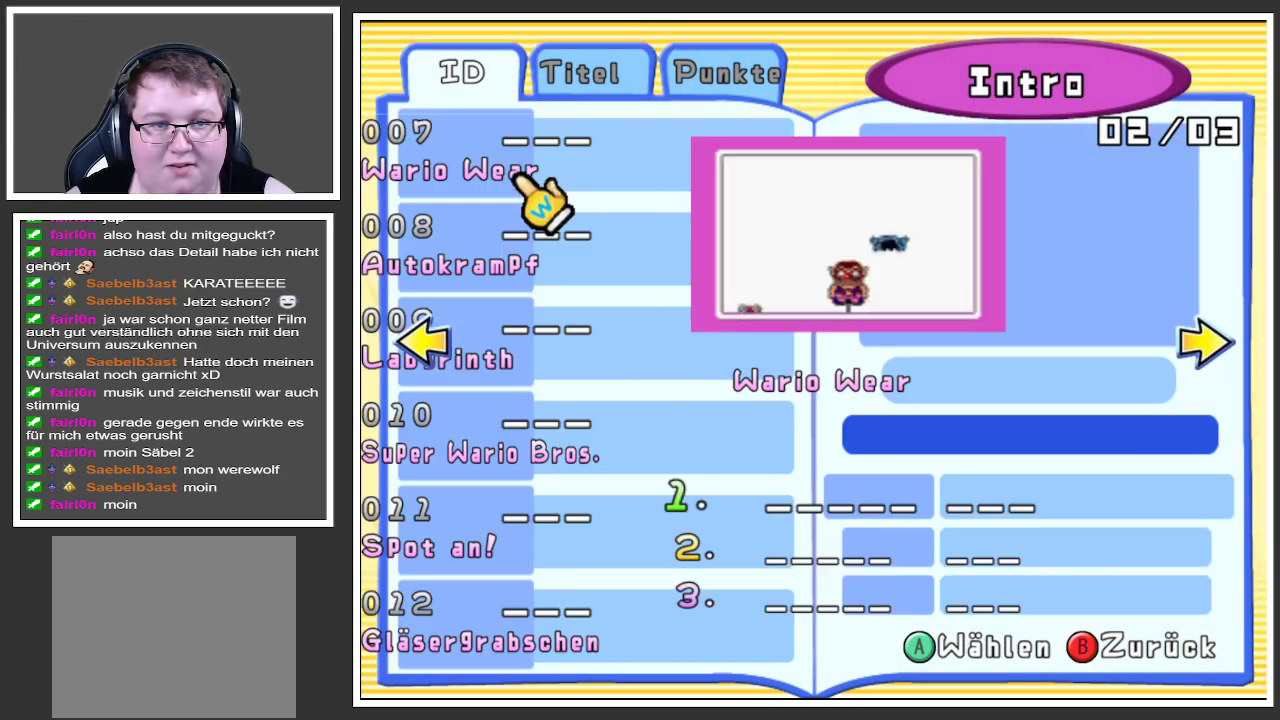
{"buttons": [], "left_stick": "center", "right_stick": "center", "events": [[100, "left_stick", "center"]]}
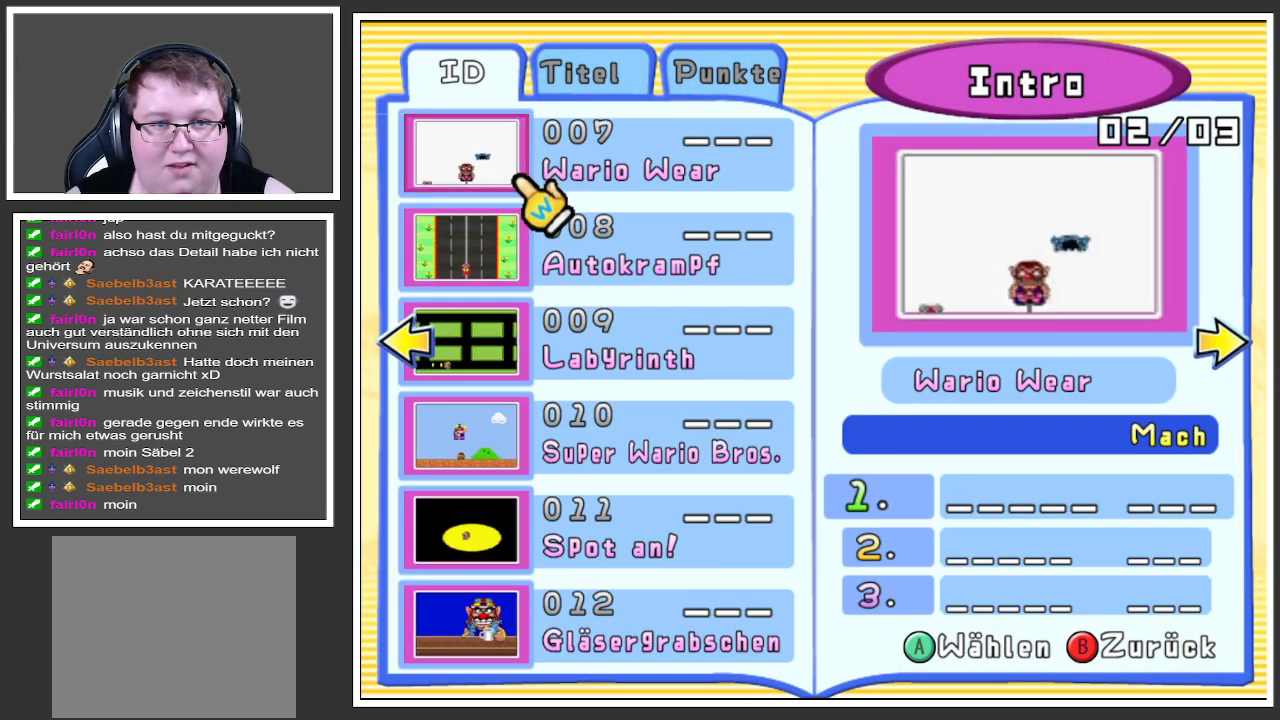
{"buttons": [], "left_stick": "center", "right_stick": "center", "events": [[117, "left_stick", "left"], [367, "left_stick", "center"]]}
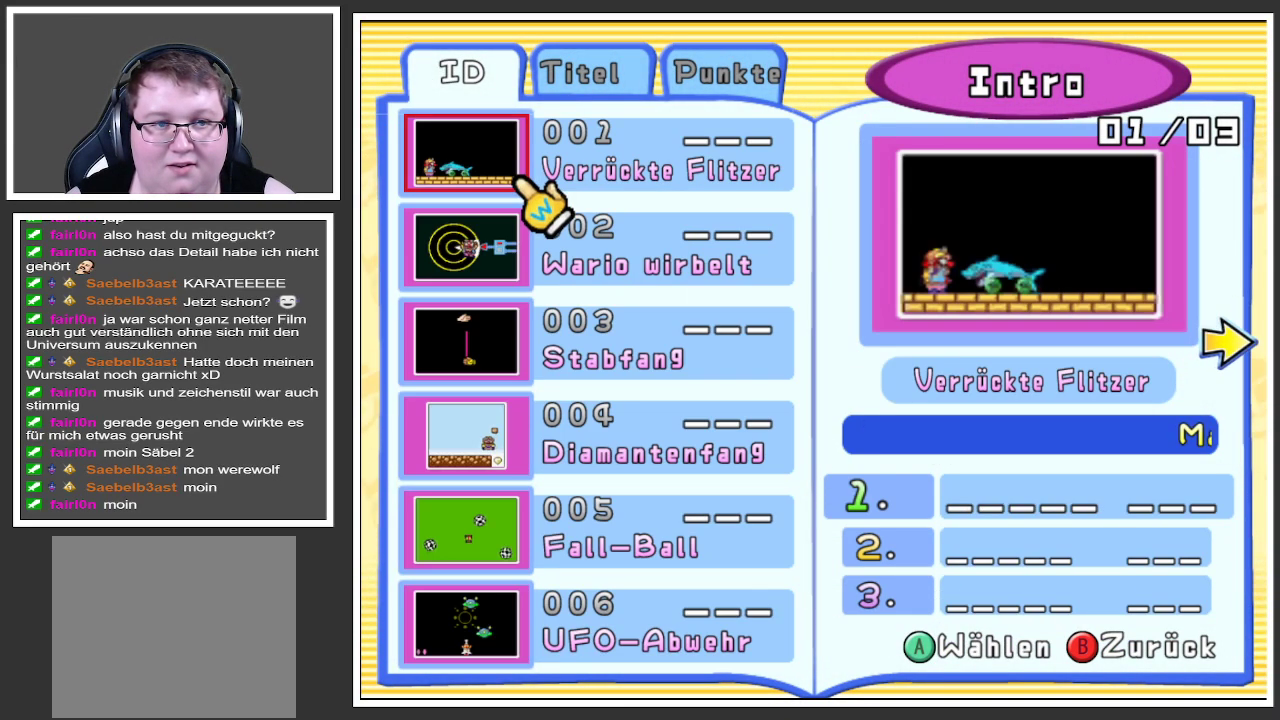
{"buttons": [], "left_stick": "center", "right_stick": "center", "events": []}
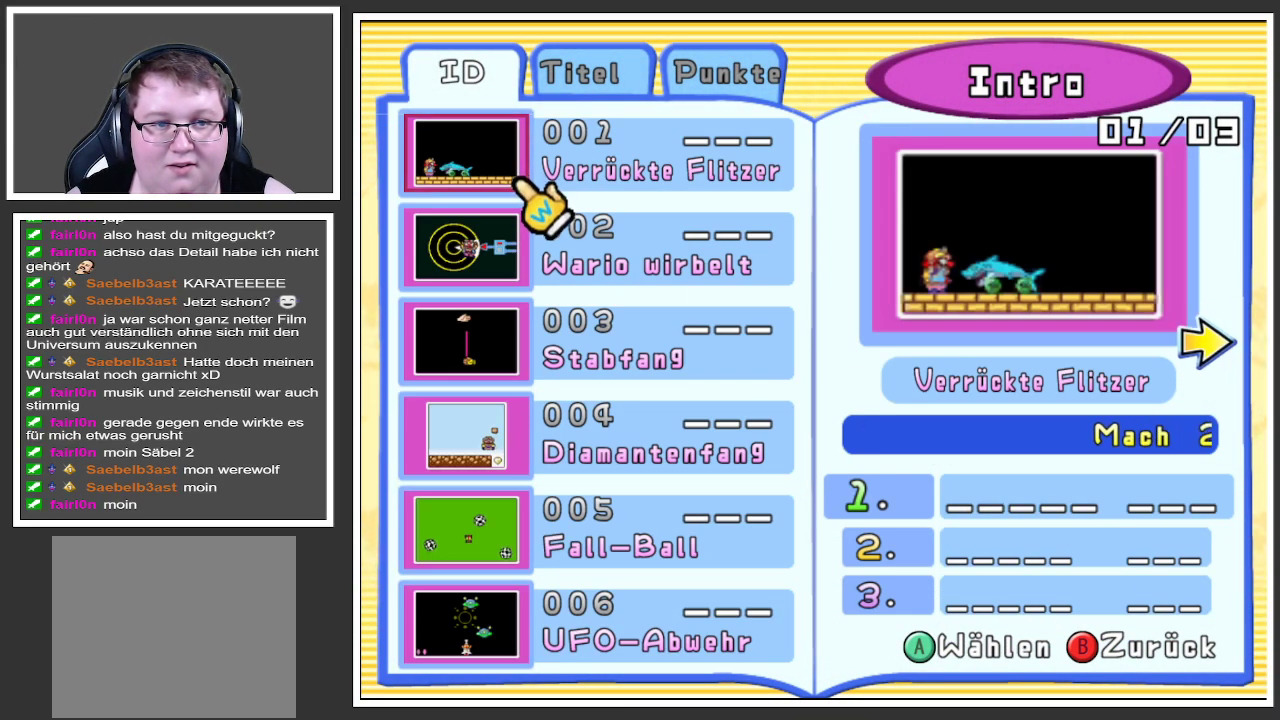
{"buttons": ["R1"], "left_stick": "center", "right_stick": "center", "events": [[217, "left_stick", "right"], [334, "R1", "down"], [367, "left_stick", "center"]]}
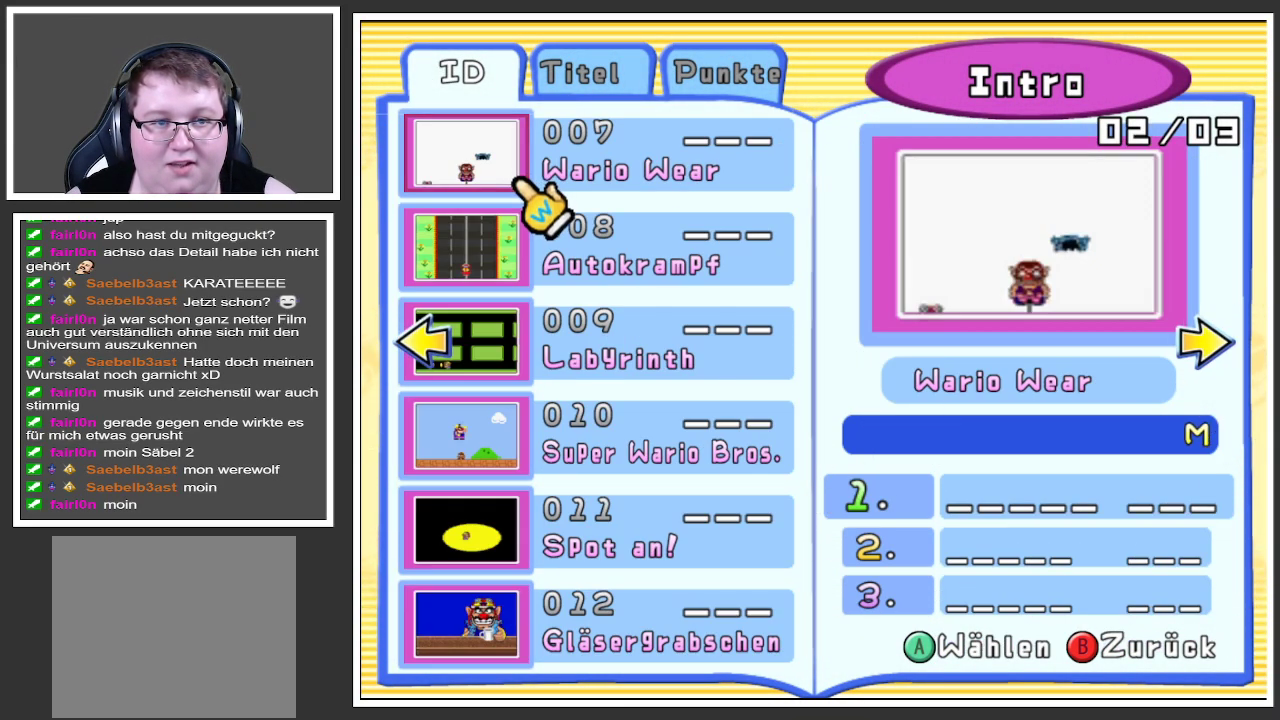
{"buttons": ["R2"], "left_stick": "center", "right_stick": "center", "events": [[33, "R1", "up"], [317, "R2", "down"]]}
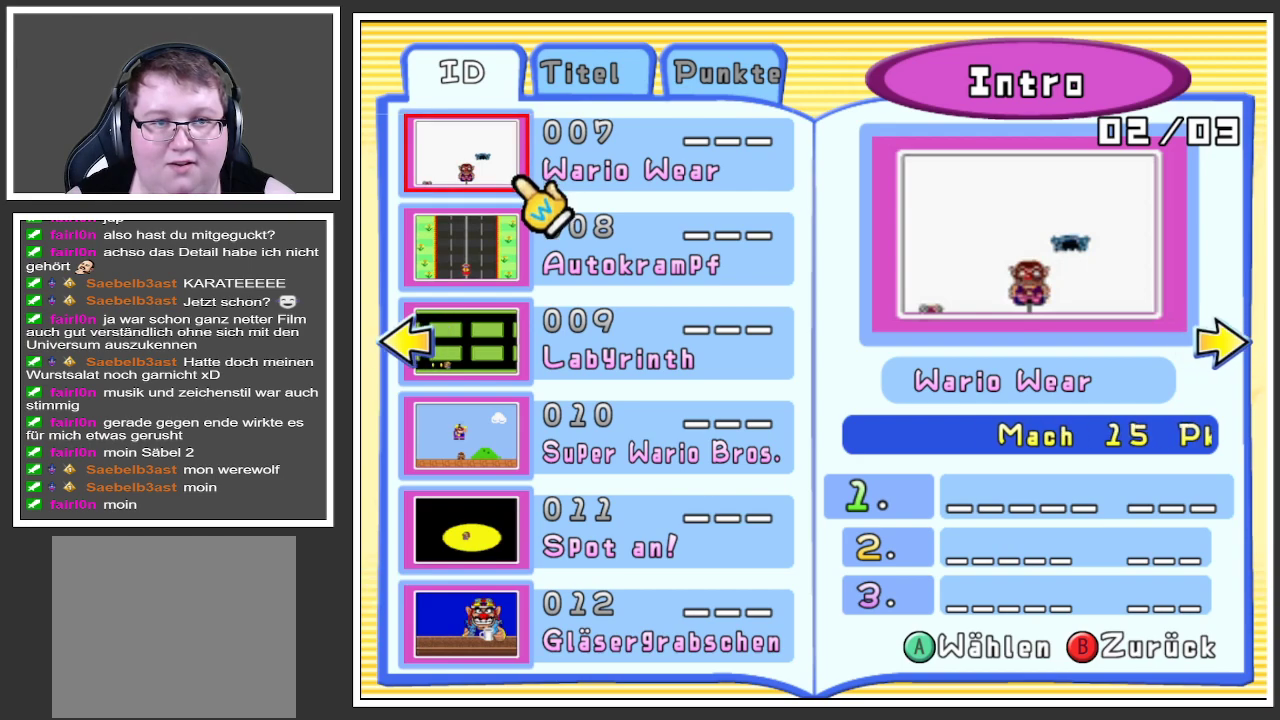
{"buttons": ["R1"], "left_stick": "center", "right_stick": "center", "events": [[34, "R2", "up"], [334, "R1", "down"]]}
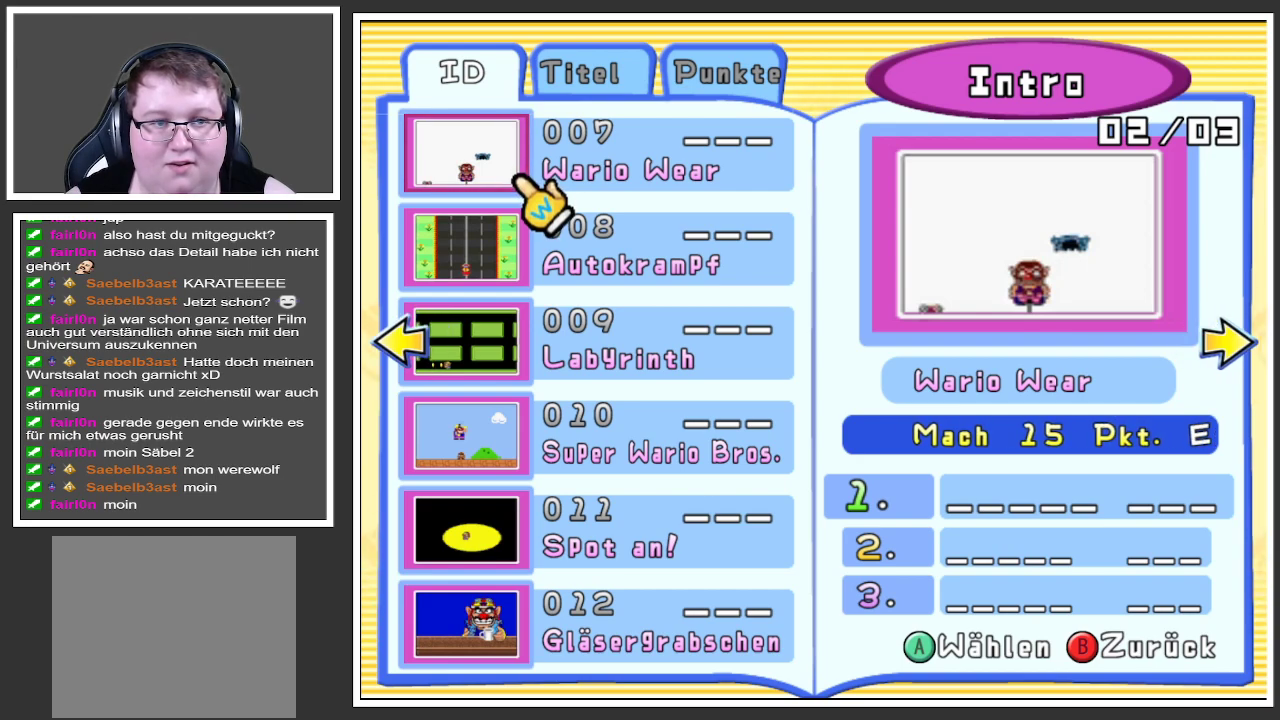
{"buttons": [], "left_stick": "center", "right_stick": "center", "events": [[33, "R1", "up"], [267, "right_stick", "right"], [433, "right_stick", "center"]]}
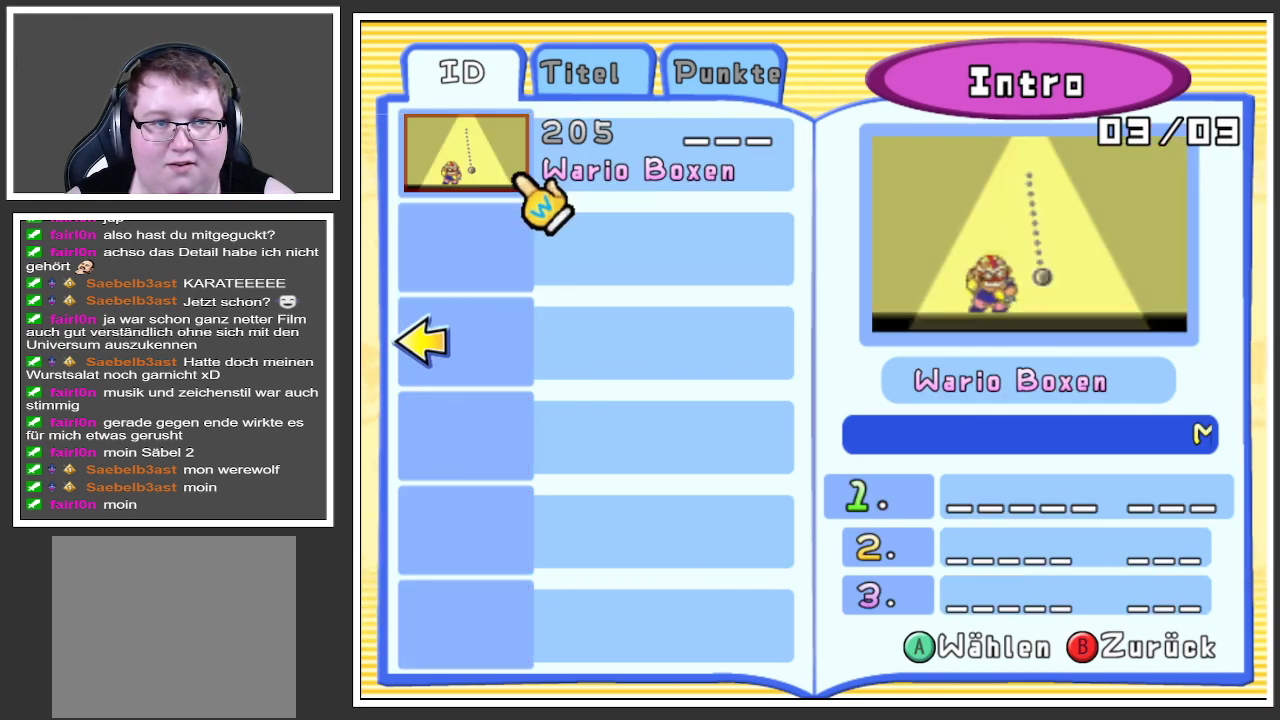
{"buttons": [], "left_stick": "right", "right_stick": "center", "events": [[134, "right_stick", "right"], [300, "right_stick", "center"], [467, "left_stick", "right"]]}
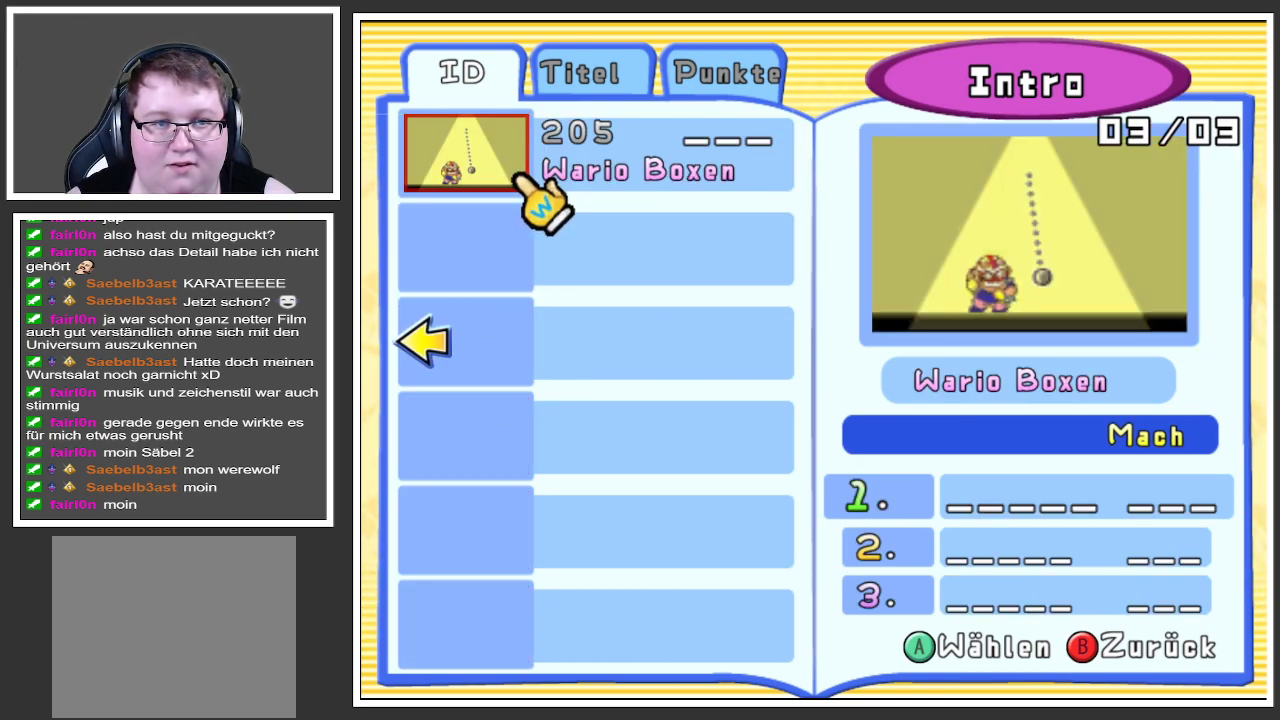
{"buttons": [], "left_stick": "right", "right_stick": "center", "events": [[183, "left_stick", "up"], [350, "left_stick", "center"], [450, "left_stick", "right"]]}
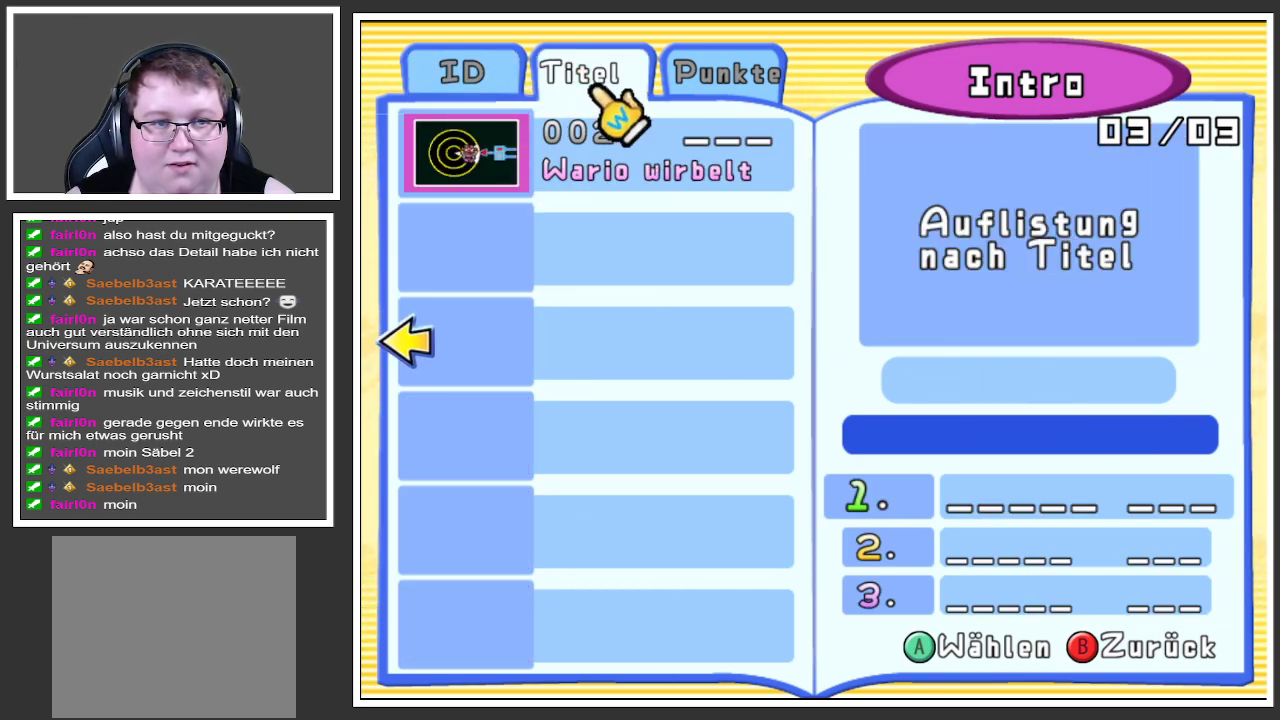
{"buttons": [], "left_stick": "right", "right_stick": "center", "events": [[134, "left_stick", "center"], [384, "left_stick", "right"]]}
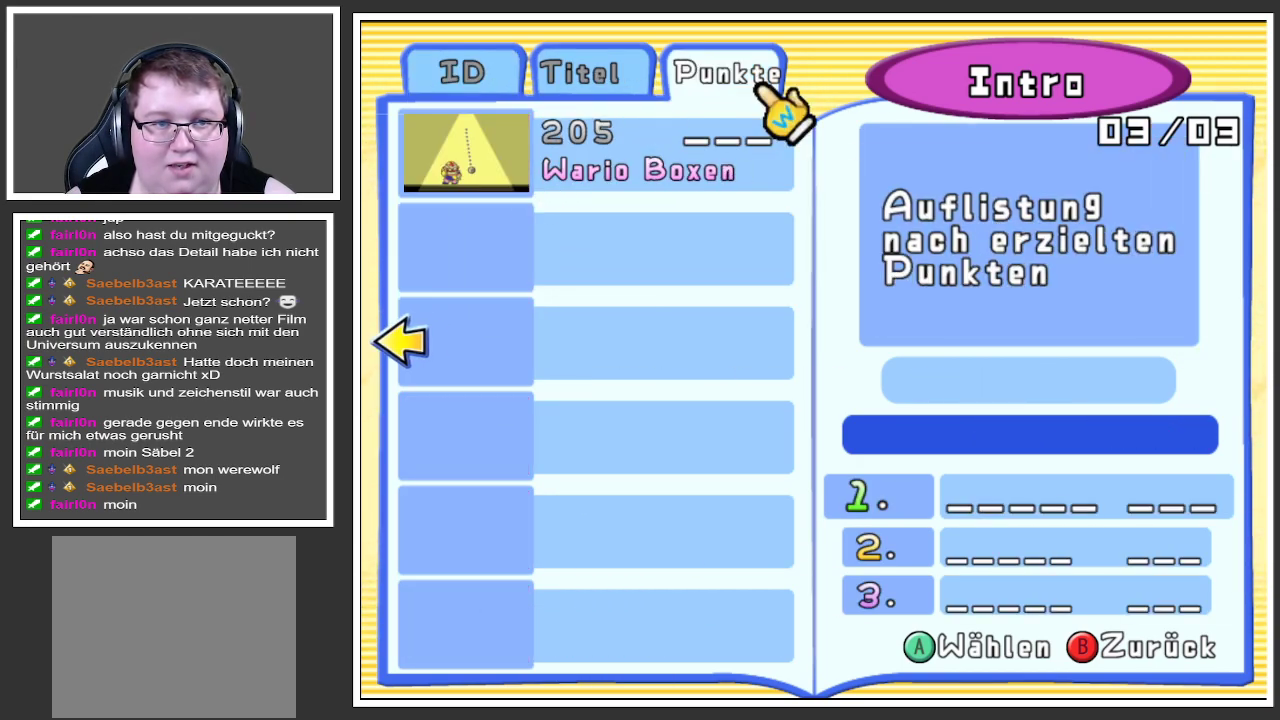
{"buttons": [], "left_stick": "center", "right_stick": "center", "events": [[83, "left_stick", "center"], [233, "left_stick", "left"], [400, "left_stick", "center"]]}
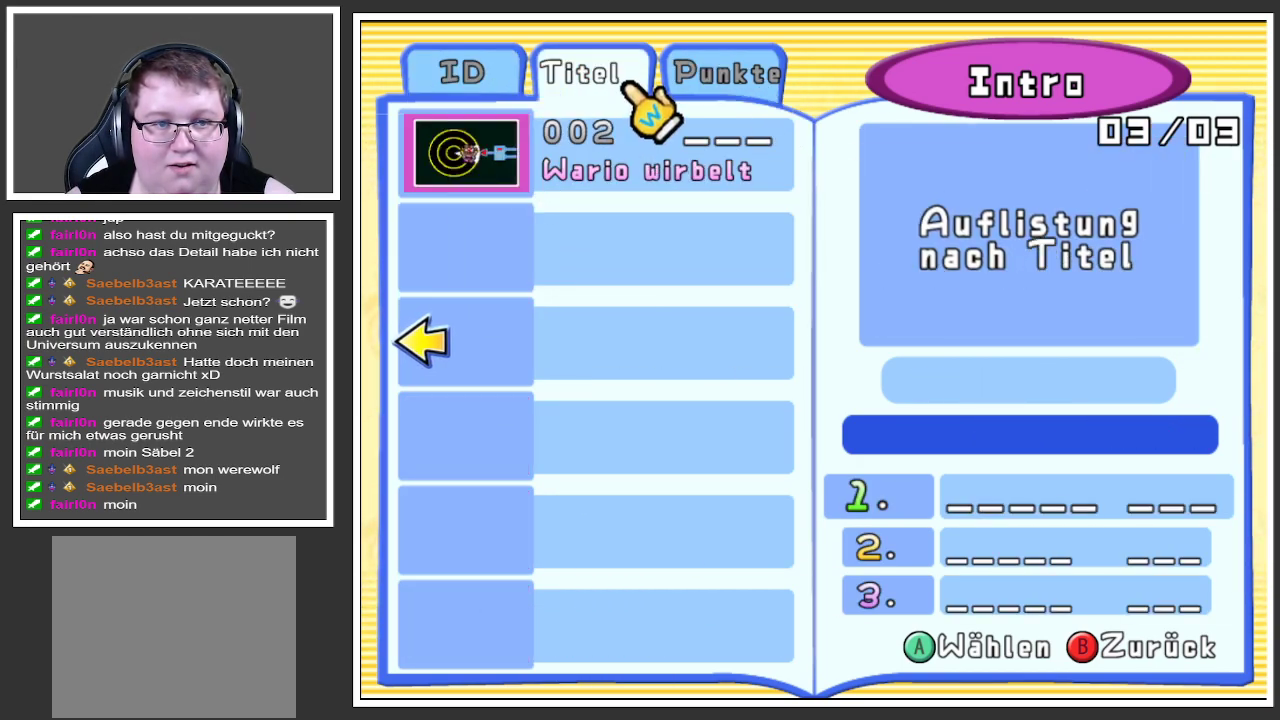
{"buttons": [], "left_stick": "center", "right_stick": "center", "events": []}
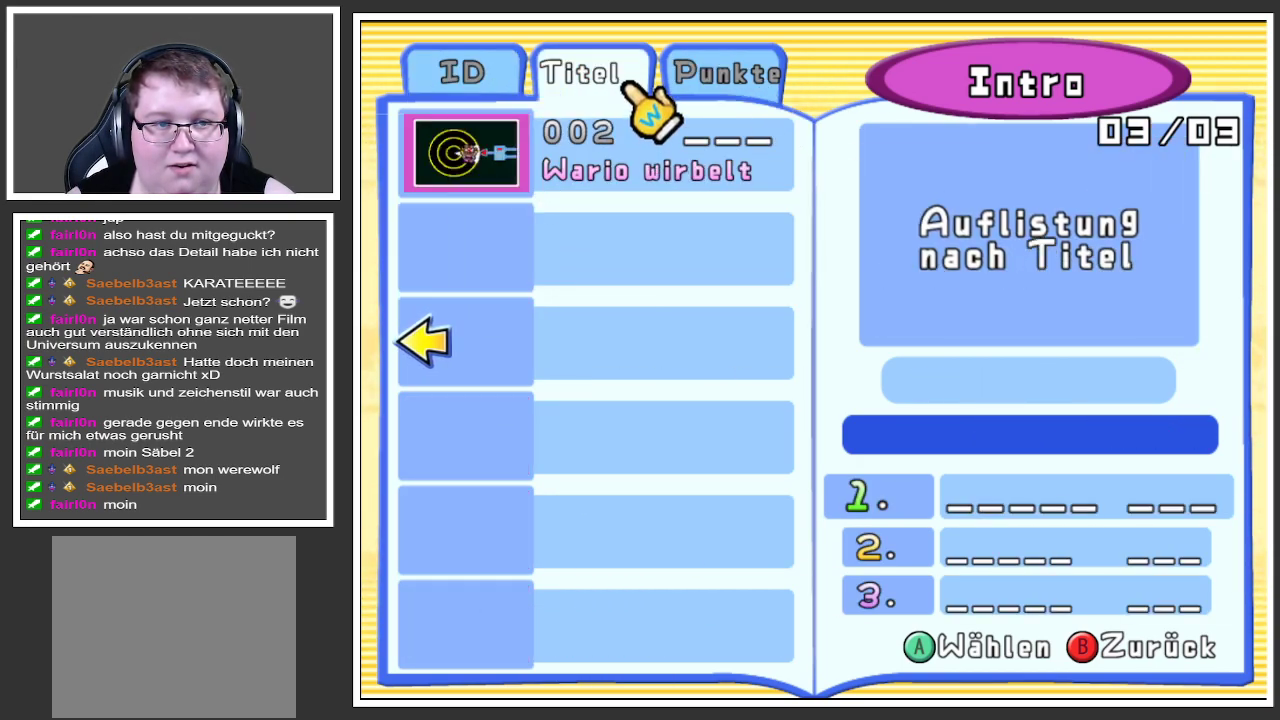
{"buttons": [], "left_stick": "center", "right_stick": "center", "events": [[100, "left_stick", "right"], [300, "left_stick", "center"]]}
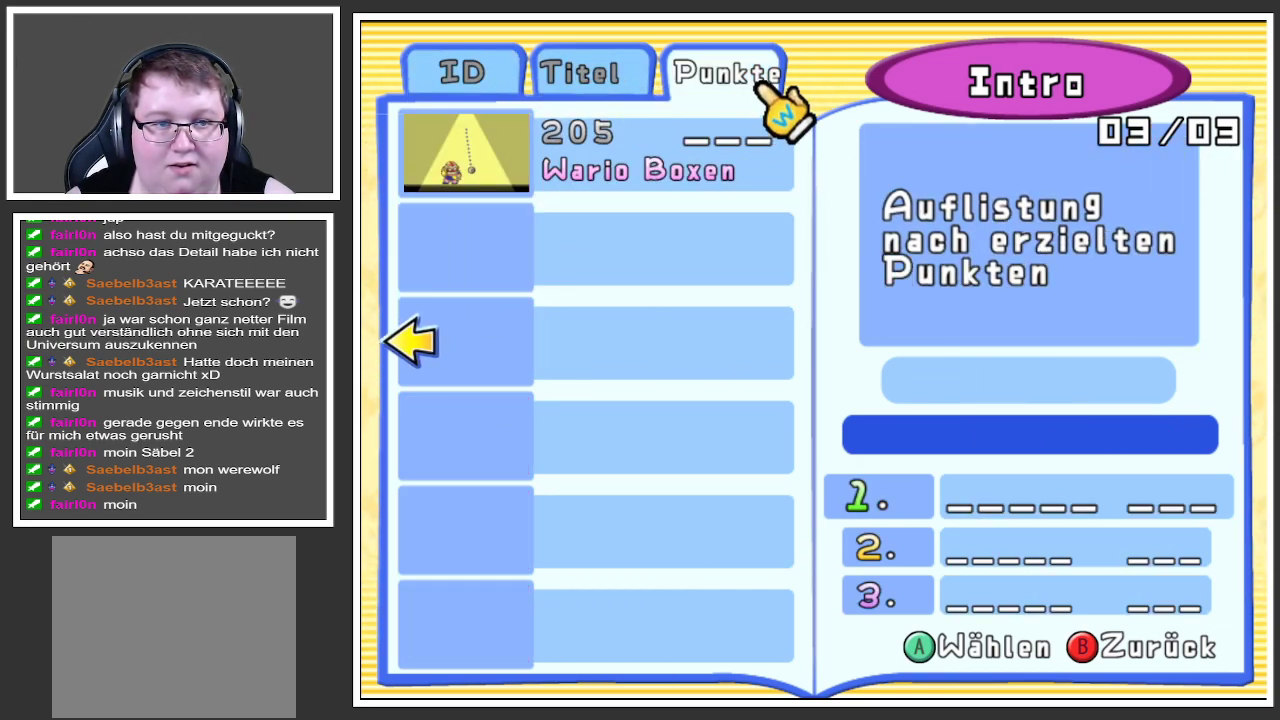
{"buttons": [], "left_stick": "center", "right_stick": "center", "events": [[250, "left_stick", "left"], [451, "left_stick", "center"]]}
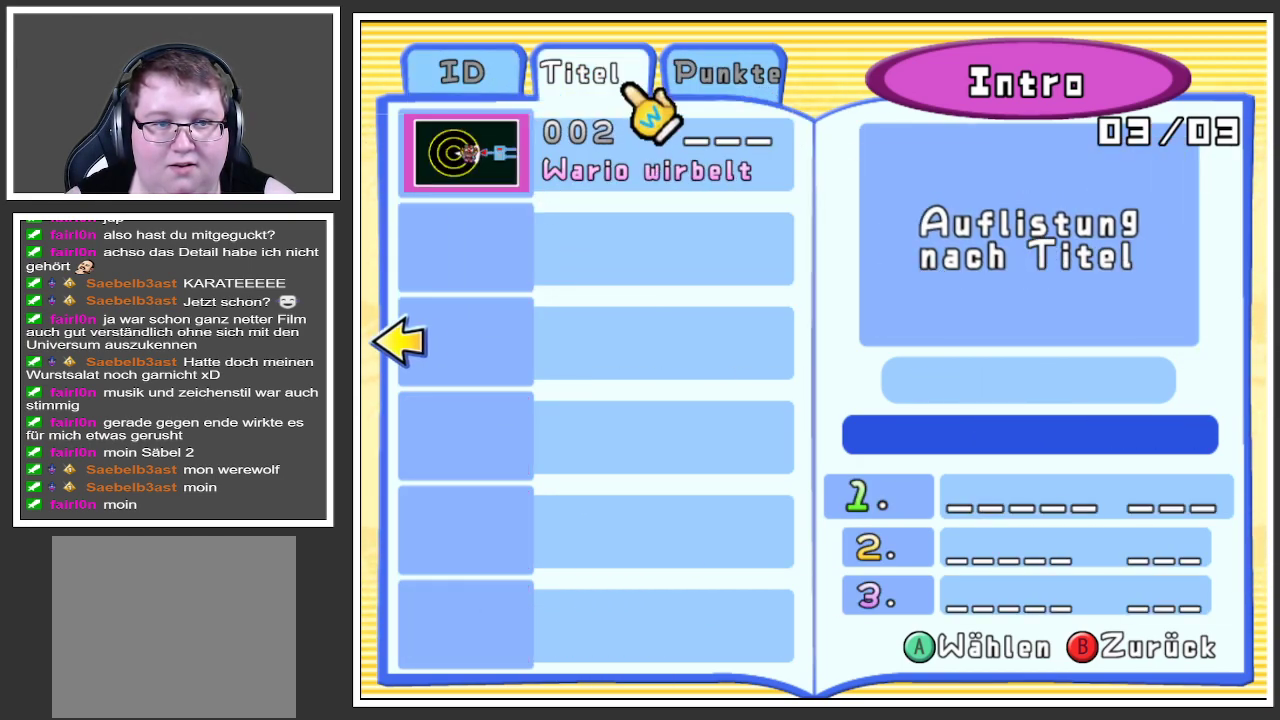
{"buttons": [], "left_stick": "center", "right_stick": "center", "events": []}
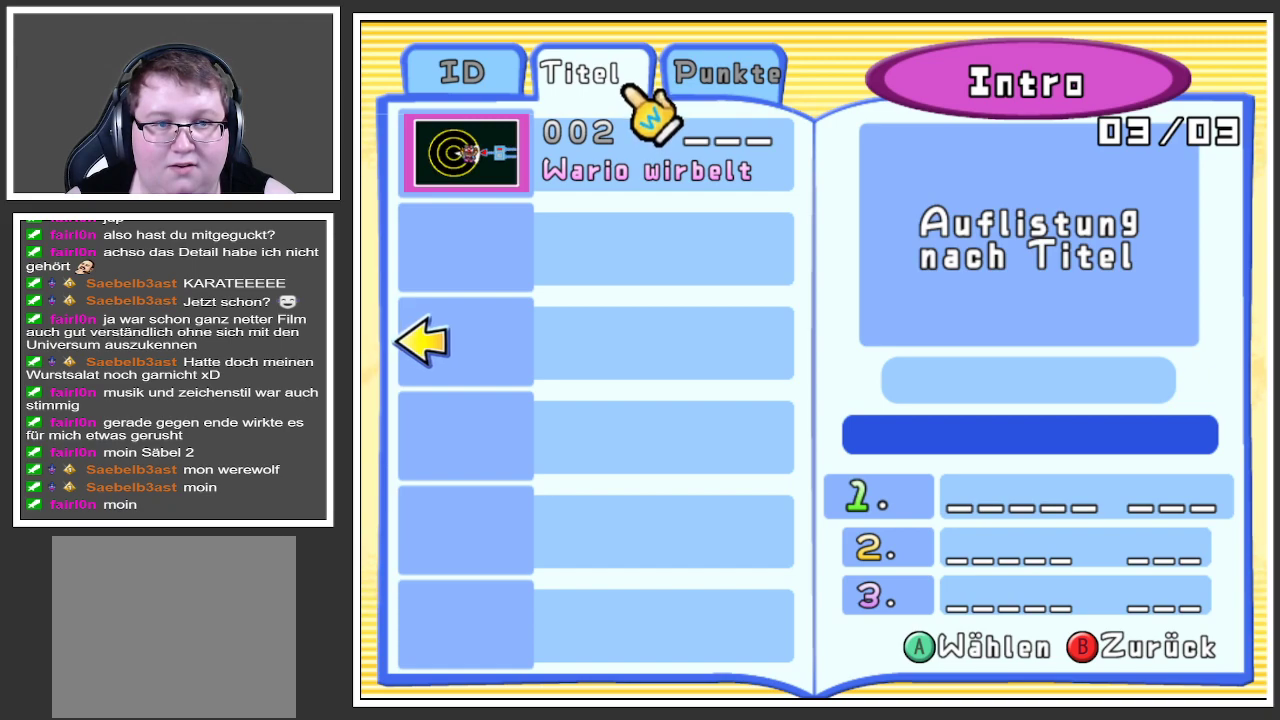
{"buttons": [], "left_stick": "center", "right_stick": "center", "events": []}
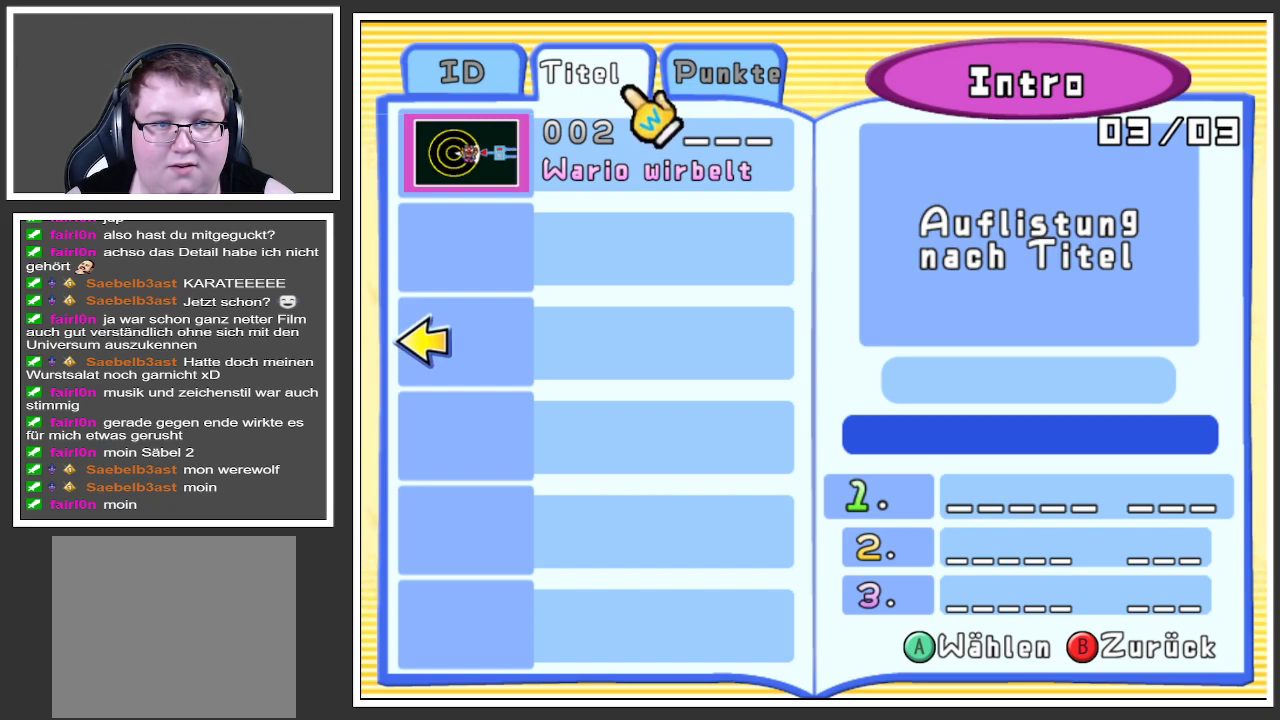
{"buttons": [], "left_stick": "center", "right_stick": "center", "events": []}
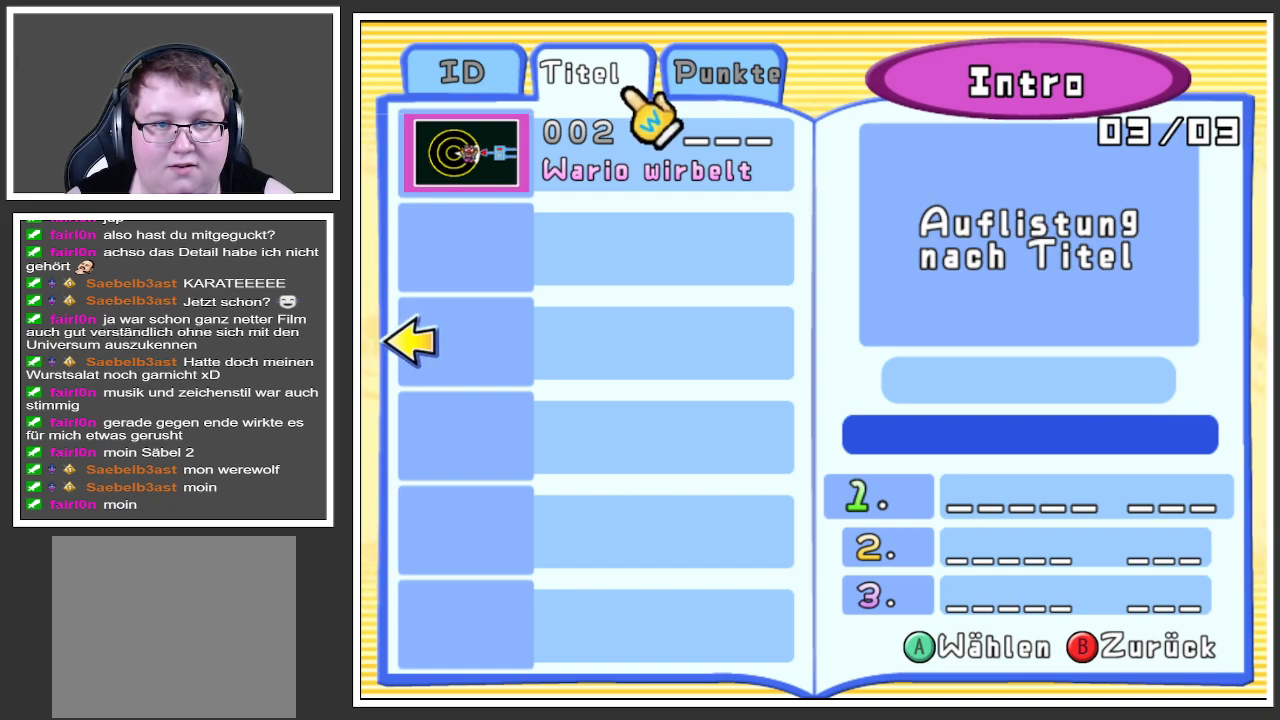
{"buttons": [], "left_stick": "right", "right_stick": "center", "events": [[501, "left_stick", "right"]]}
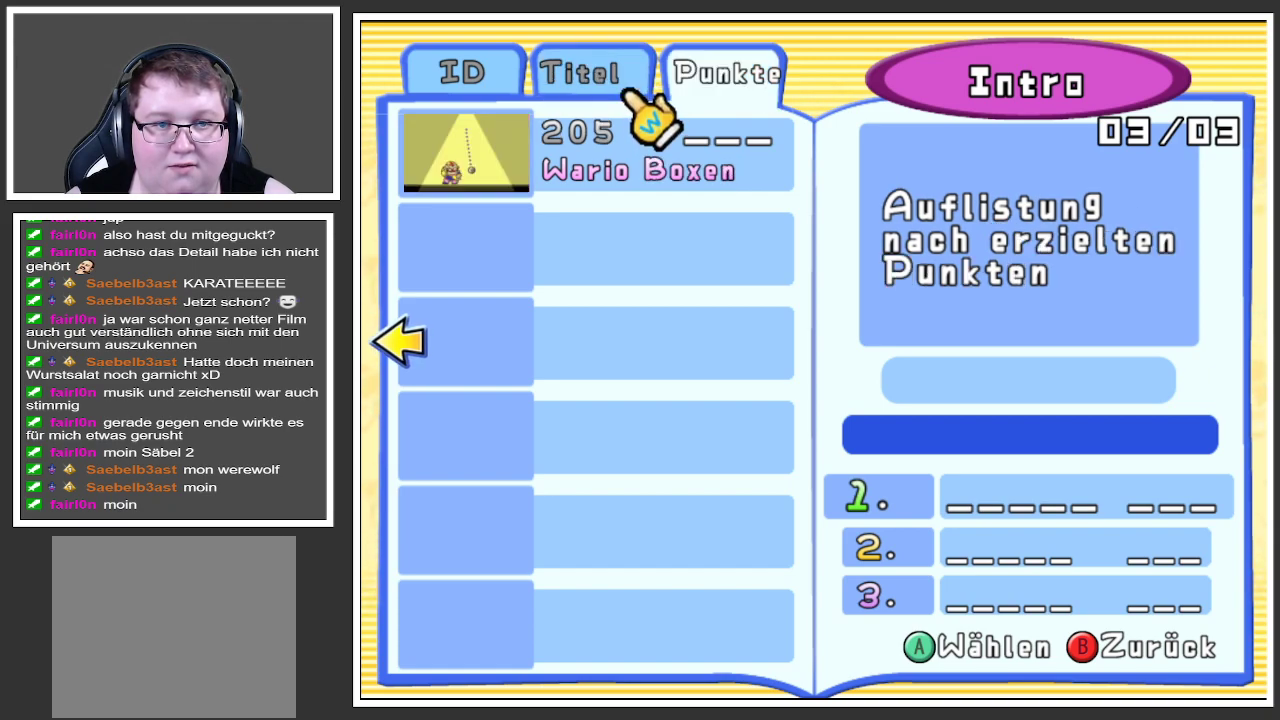
{"buttons": [], "left_stick": "center", "right_stick": "center", "events": [[267, "left_stick", "center"]]}
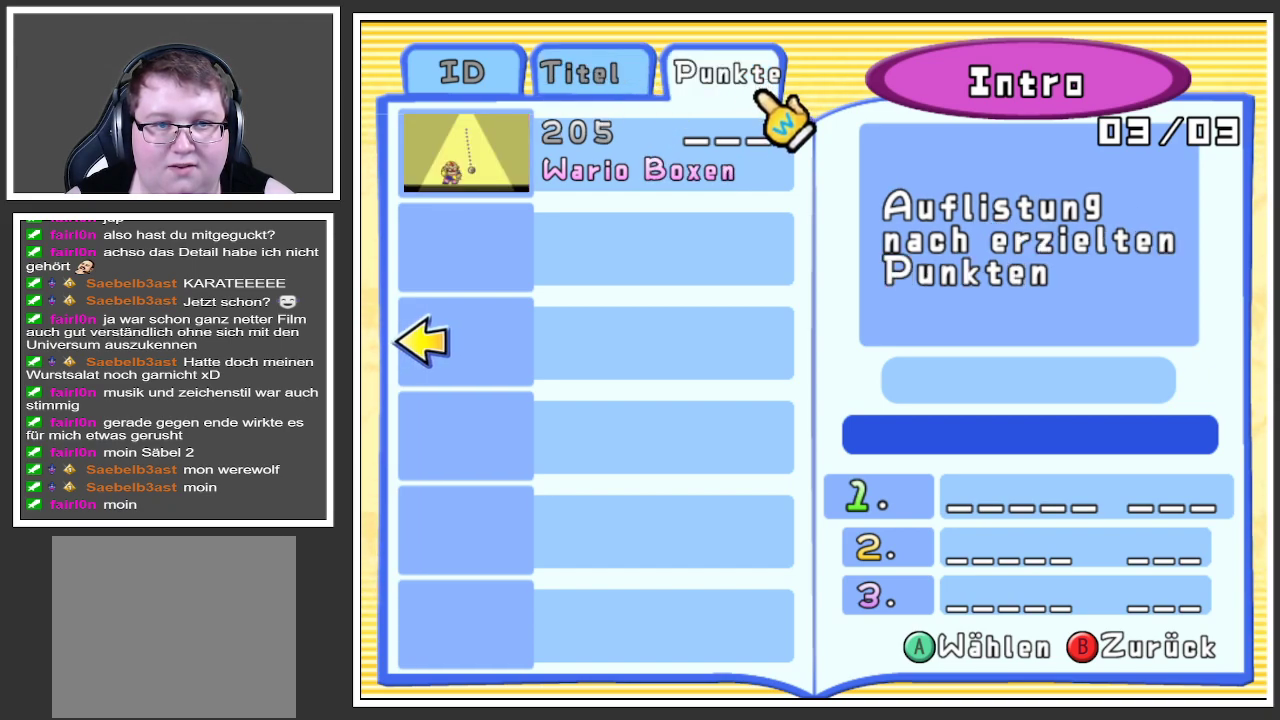
{"buttons": [], "left_stick": "center", "right_stick": "center", "events": []}
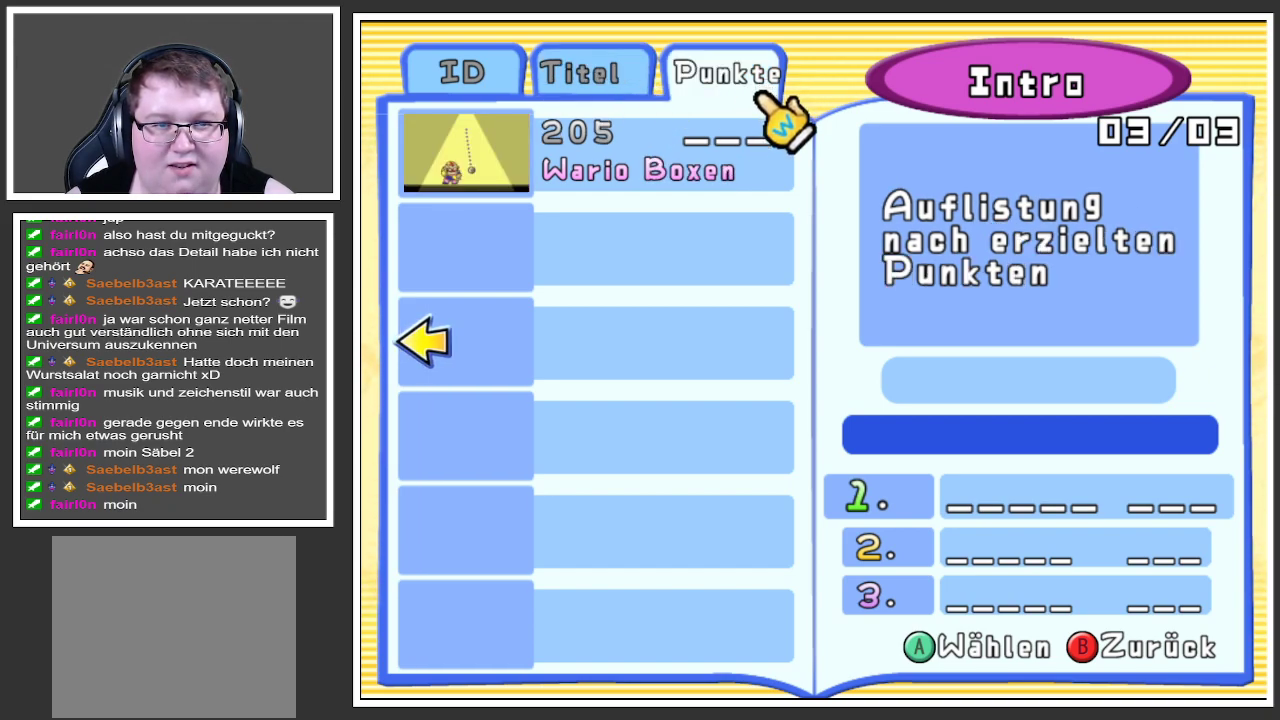
{"buttons": [], "left_stick": "center", "right_stick": "center", "events": []}
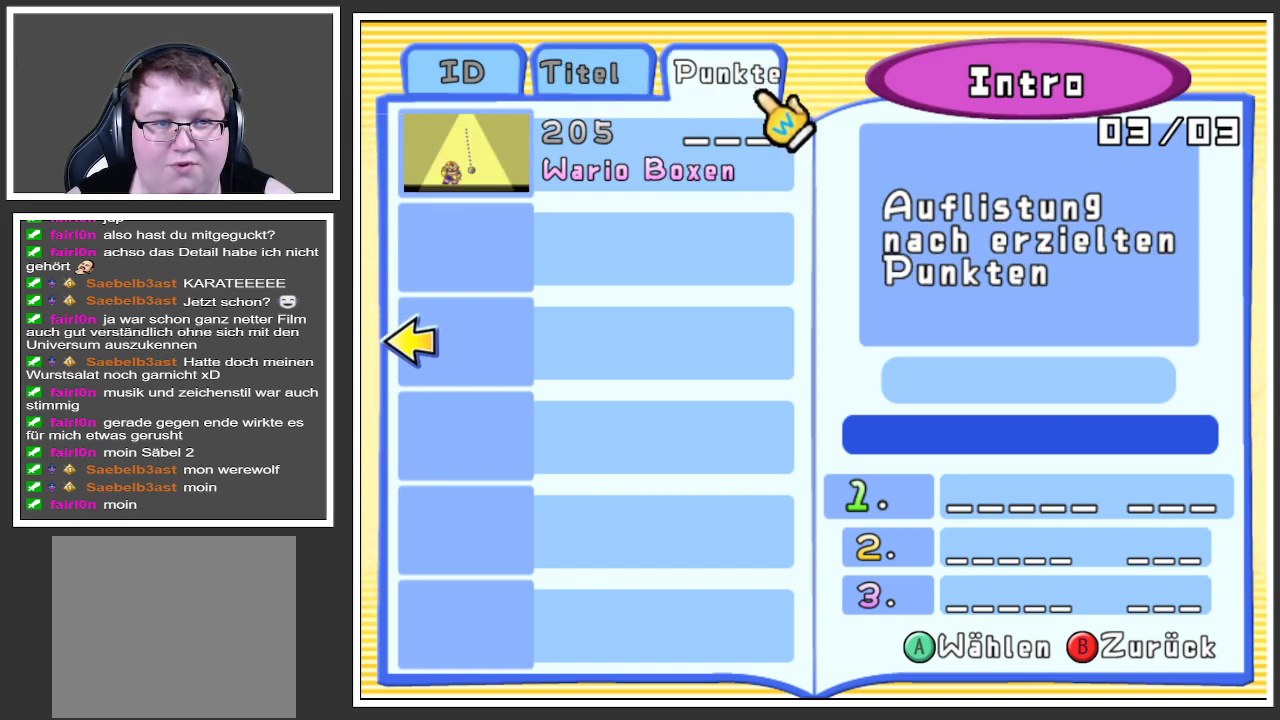
{"buttons": [], "left_stick": "center", "right_stick": "center", "events": []}
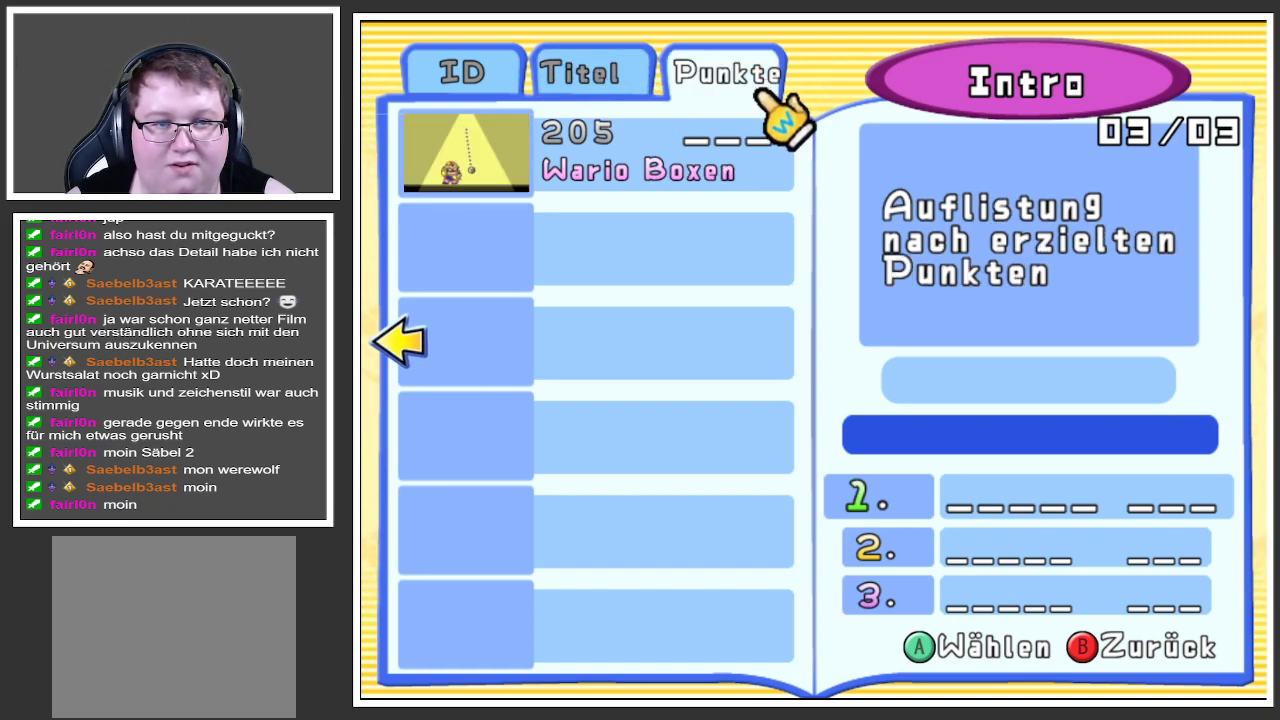
{"buttons": [], "left_stick": "center", "right_stick": "center", "events": [[133, "left_stick", "down"], [267, "left_stick", "center"]]}
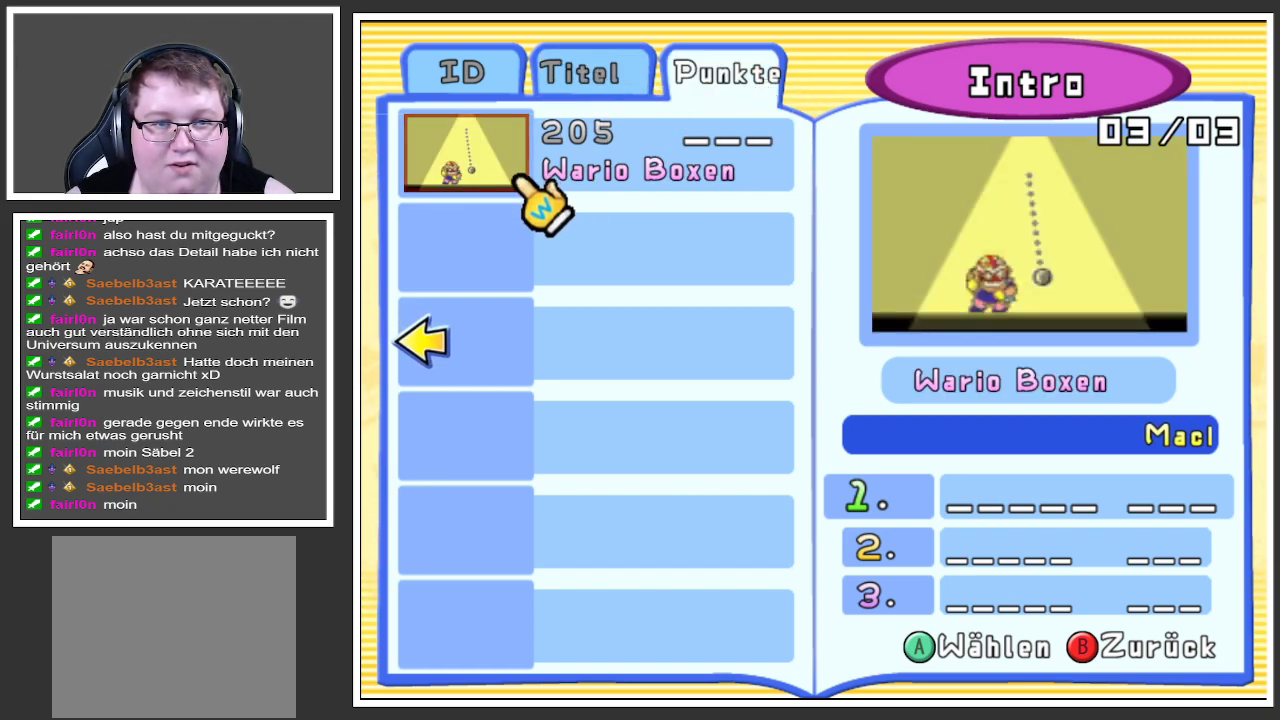
{"buttons": [], "left_stick": "center", "right_stick": "center", "events": []}
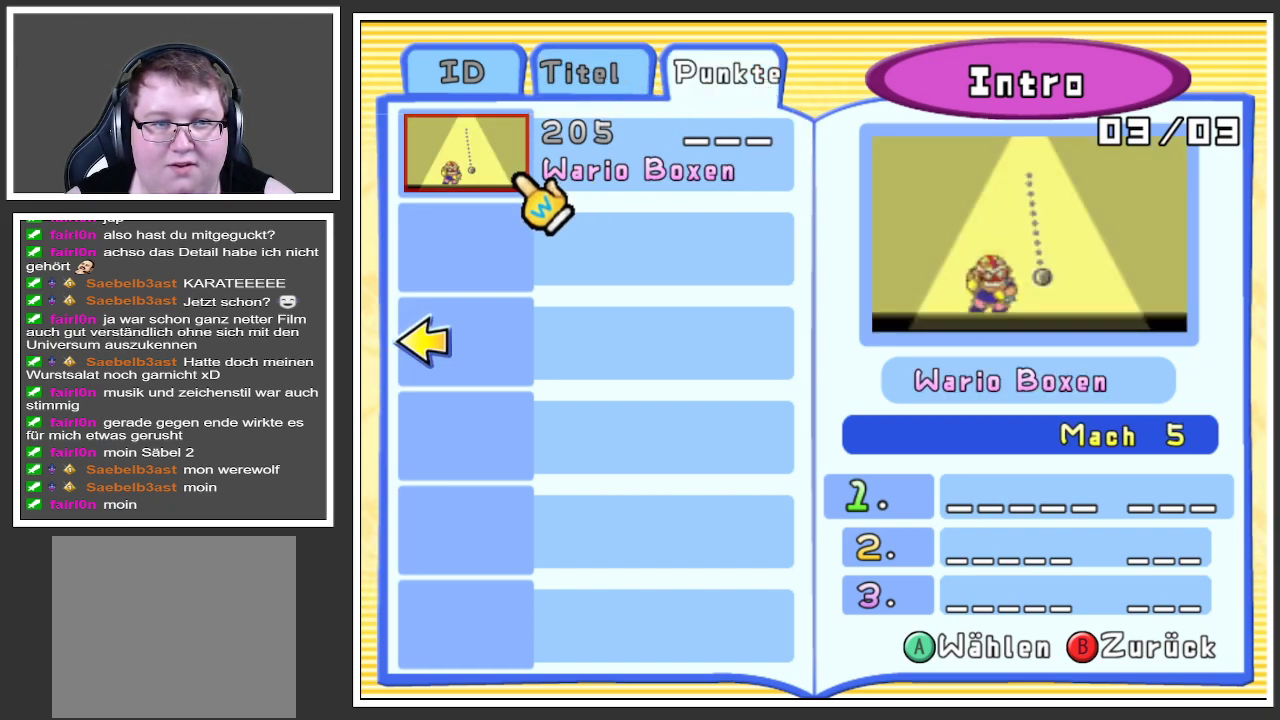
{"buttons": [], "left_stick": "up", "right_stick": "center", "events": [[267, "left_stick", "up"]]}